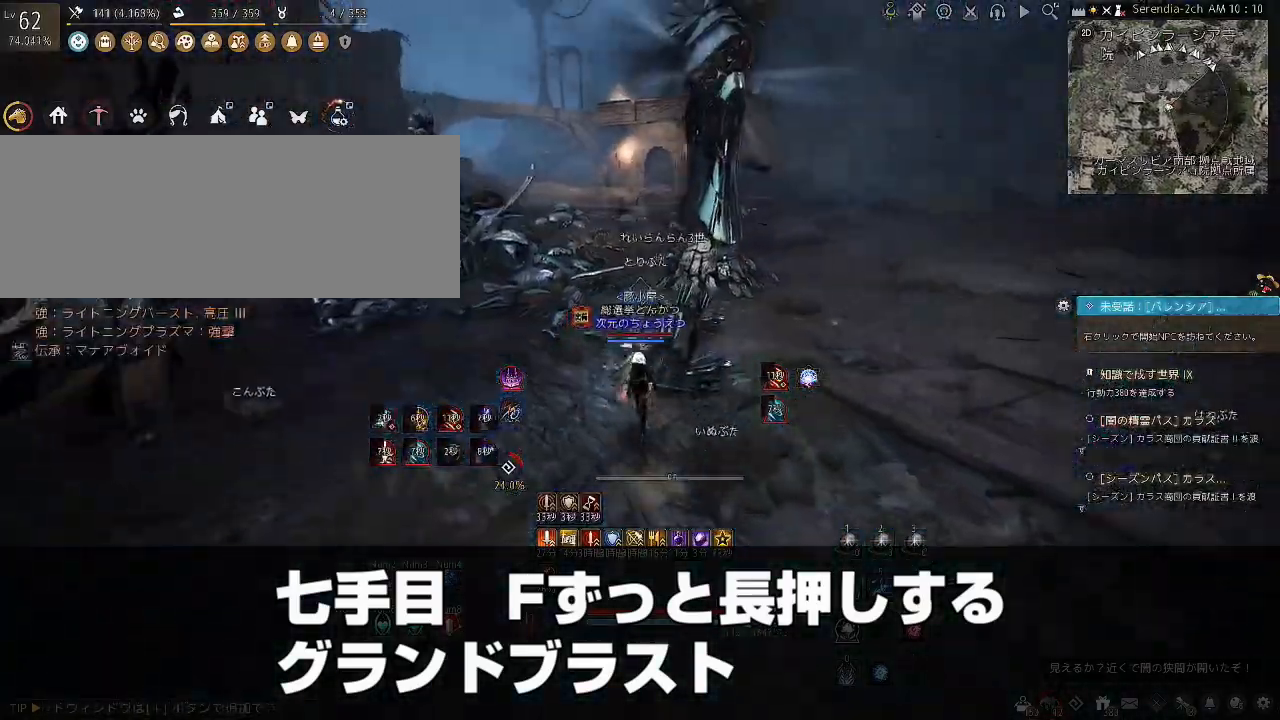
Gameplay with keyboard and mouse; each line is a JSON object with the keys and mouse buttons held at the frame after it. "events" lists presses ("down") and releases ("up") of "a", "c", "d", "e", "f", "q", "s", "shift", "space", "tab", "w", "x", "z", "mouse_left" and "mouse_right" between this image and that frame as [ms after this image, input, new state], when the widget could be followed in between. "mouse_left", "mouse_right" = the "left", "right" buttons of the "mouse" list. No other keys are recorded. Mouse movement is not recorded.
{"keys": ["shift", "w"], "mouse": [], "events": []}
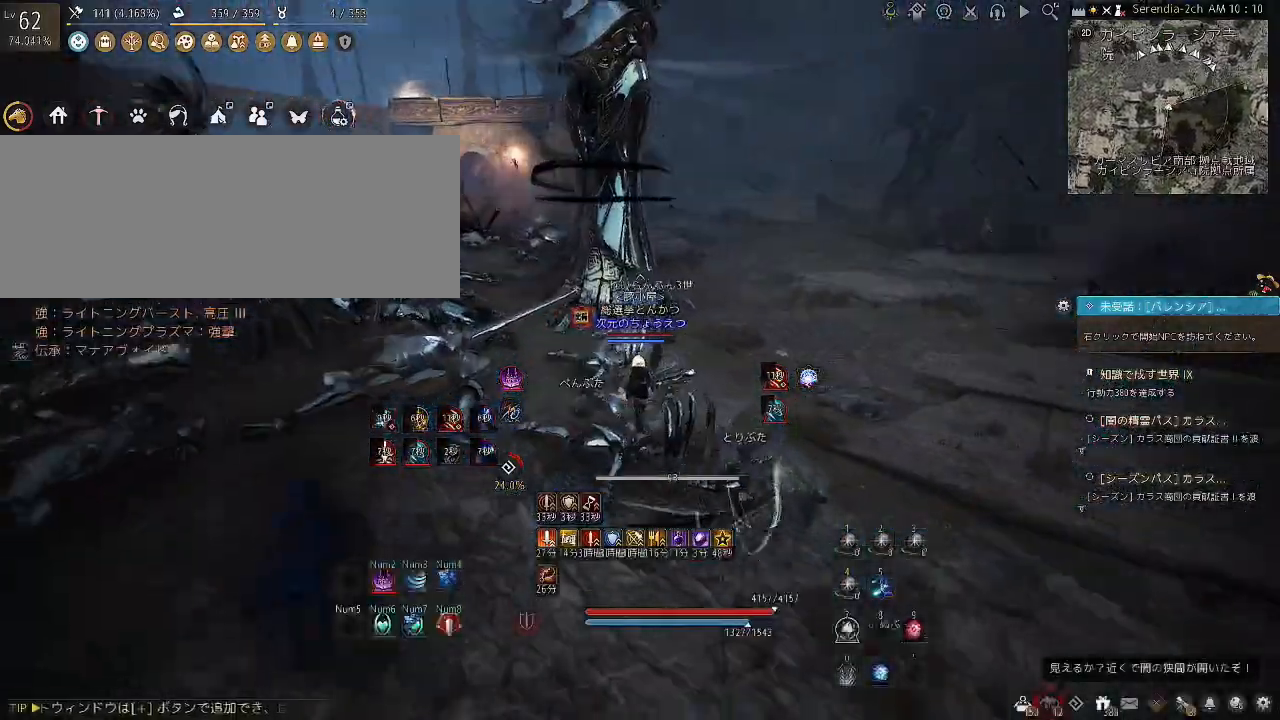
{"keys": [], "mouse": [], "events": [[267, "shift", "up"], [301, "w", "up"]]}
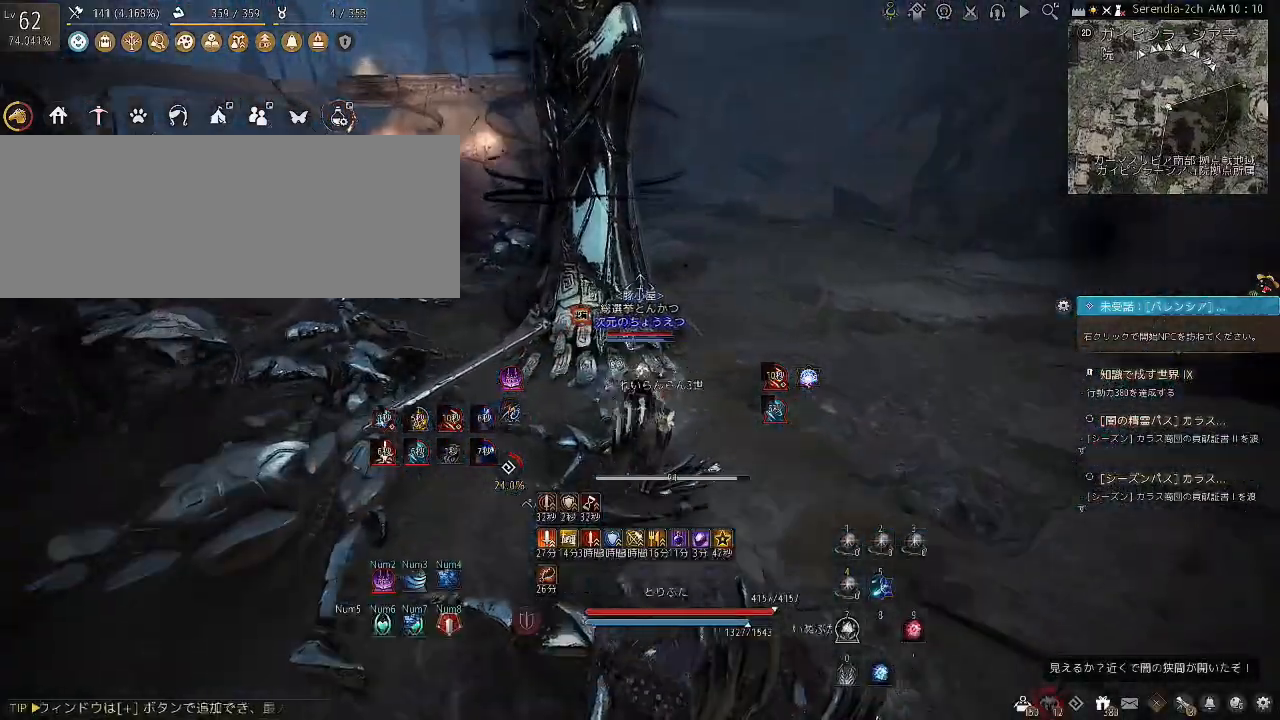
{"keys": [], "mouse": [], "events": []}
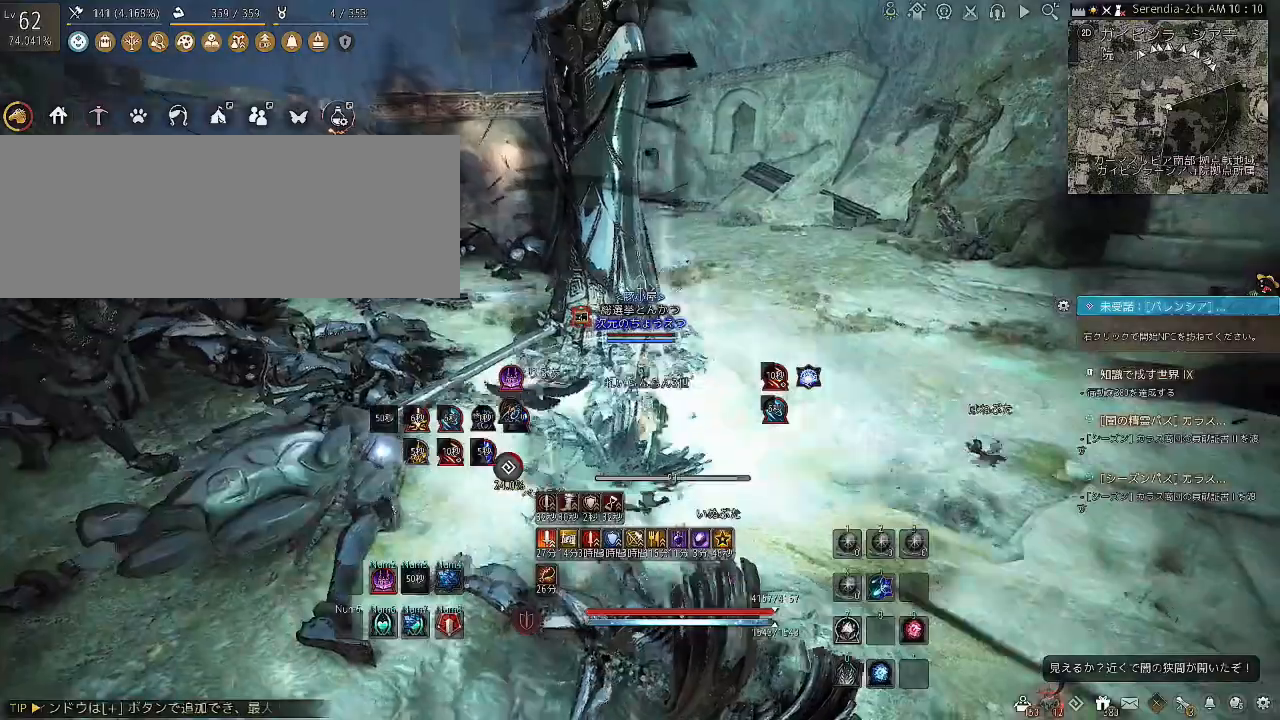
{"keys": [], "mouse": [], "events": []}
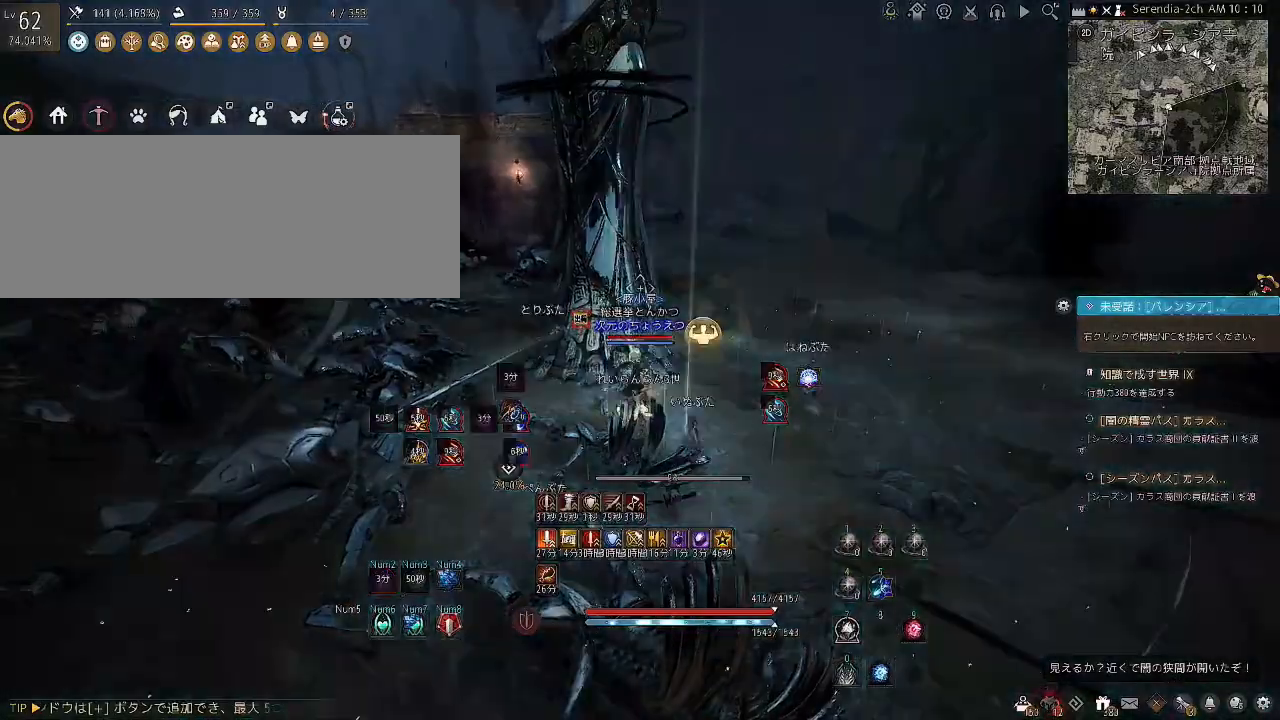
{"keys": [], "mouse": [], "events": []}
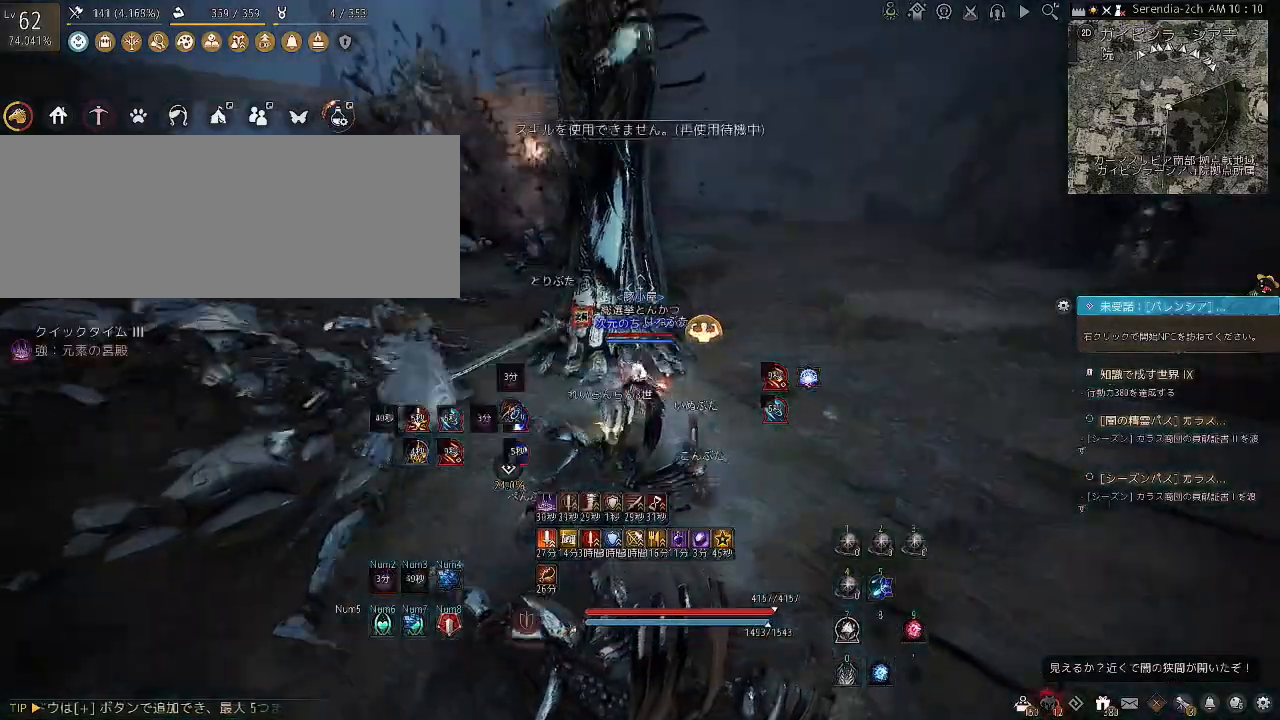
{"keys": ["shift", "w"], "mouse": [], "events": [[101, "w", "down"], [334, "shift", "down"]]}
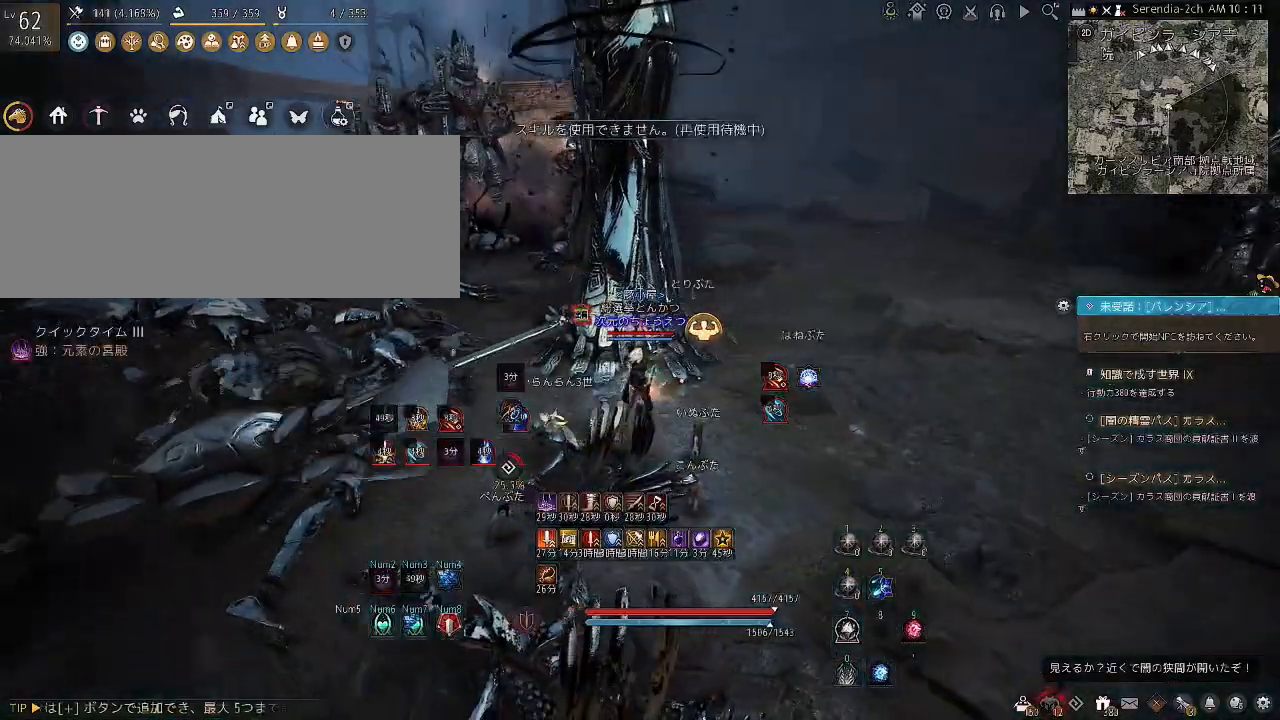
{"keys": ["shift", "w"], "mouse": [], "events": []}
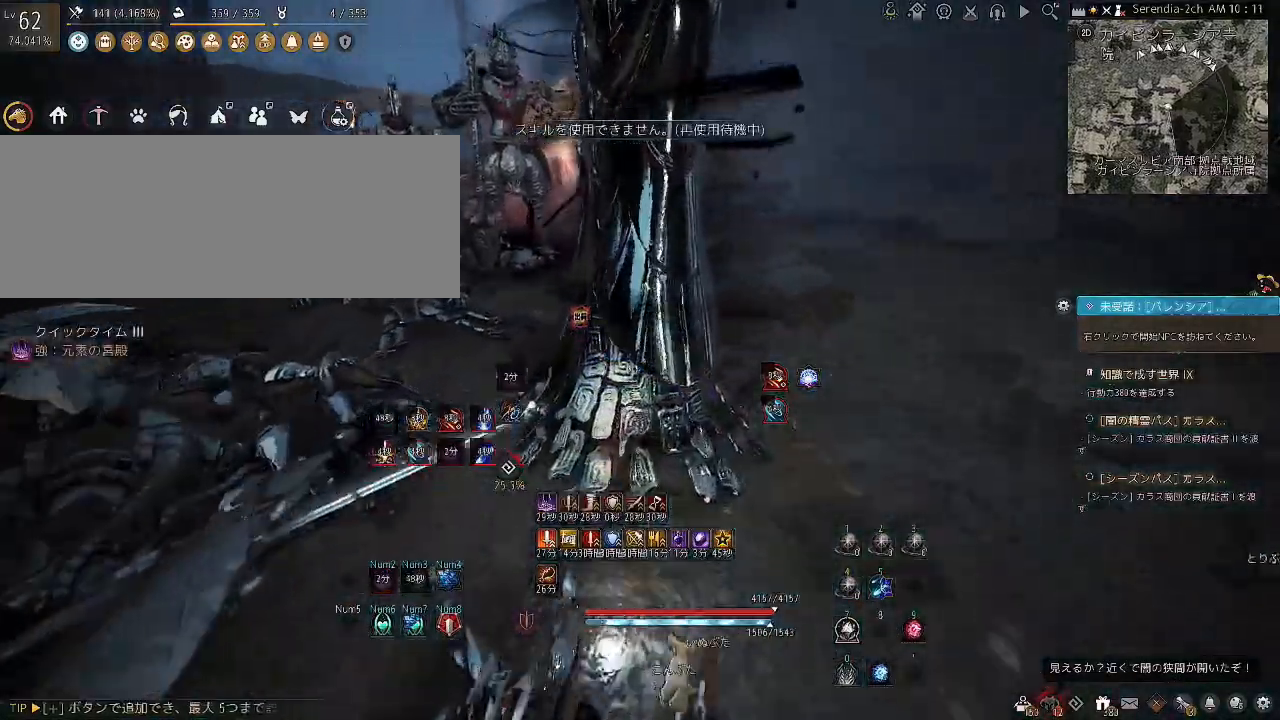
{"keys": ["shift", "w"], "mouse": [], "events": []}
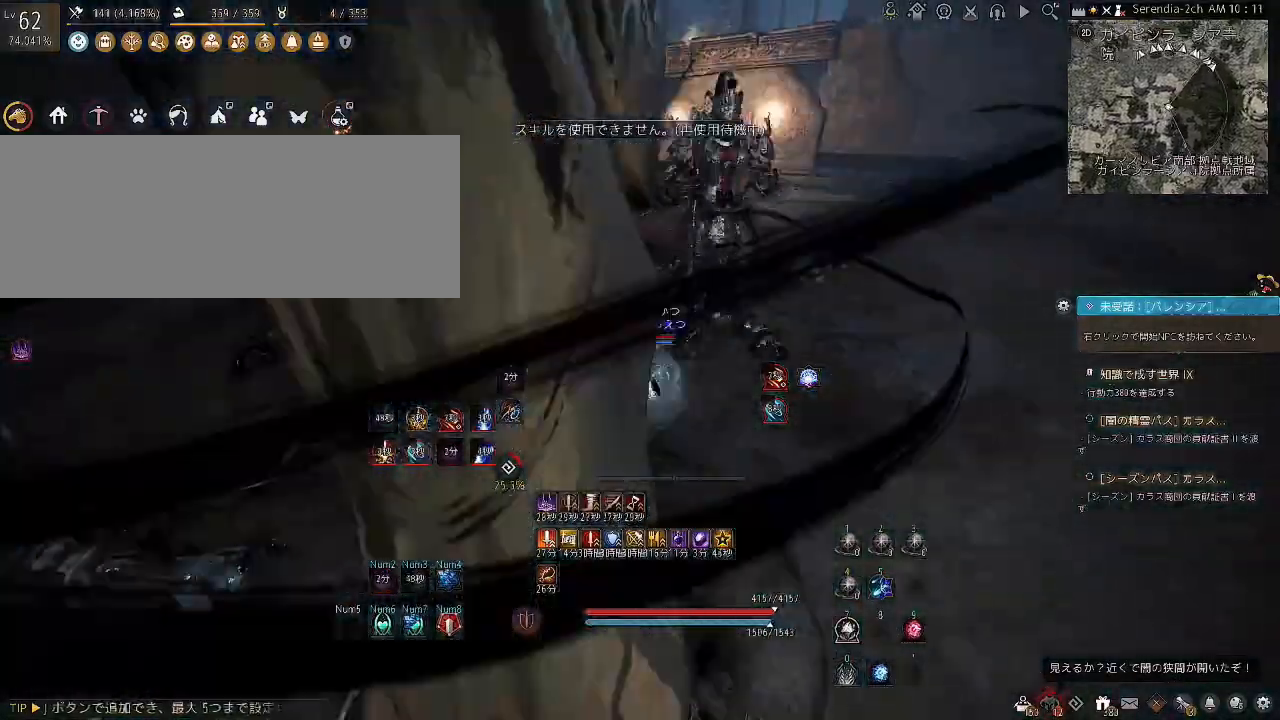
{"keys": ["shift"], "mouse": ["right"], "events": [[133, "w", "up"], [234, "mouse_right", "down"]]}
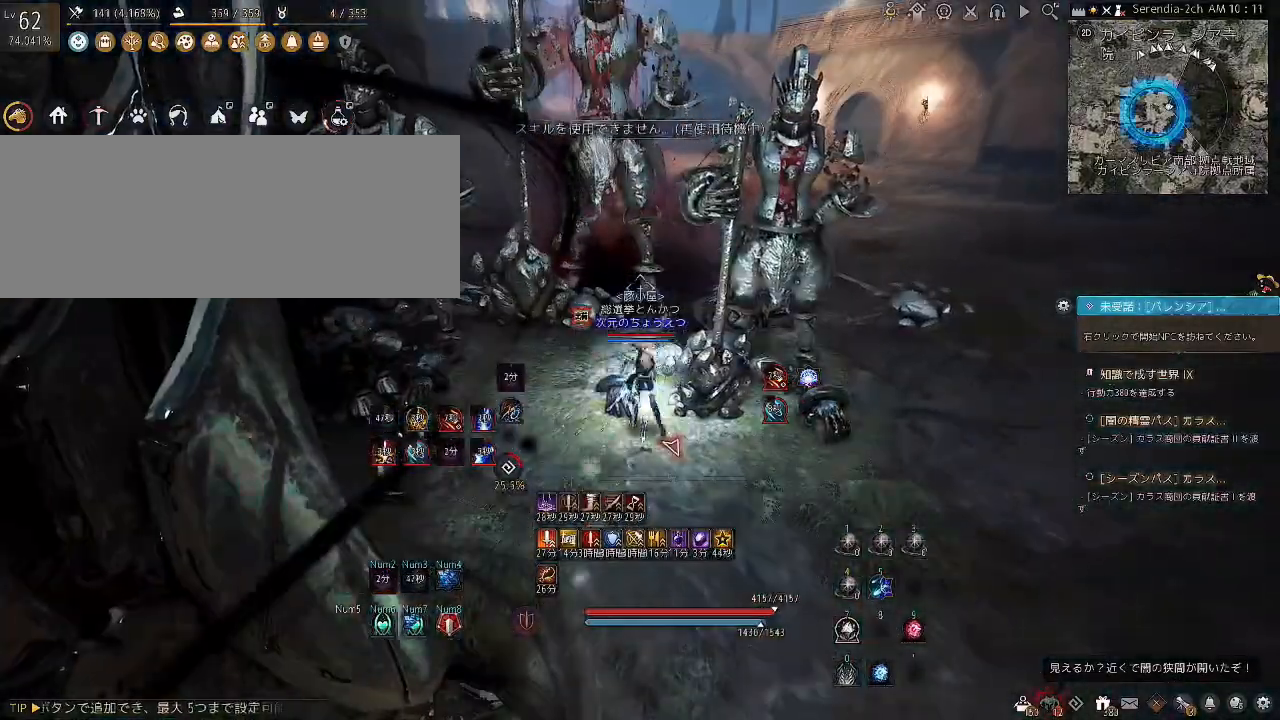
{"keys": ["shift"], "mouse": ["right"], "events": []}
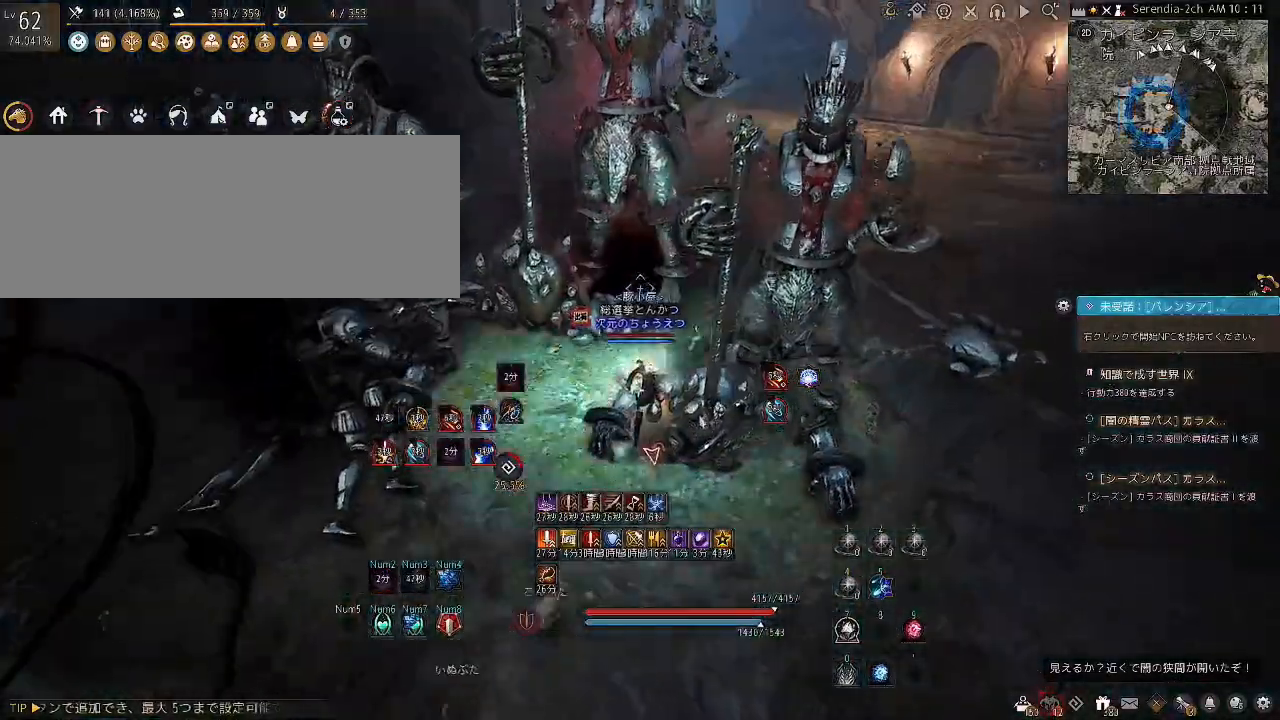
{"keys": ["shift"], "mouse": ["right"], "events": []}
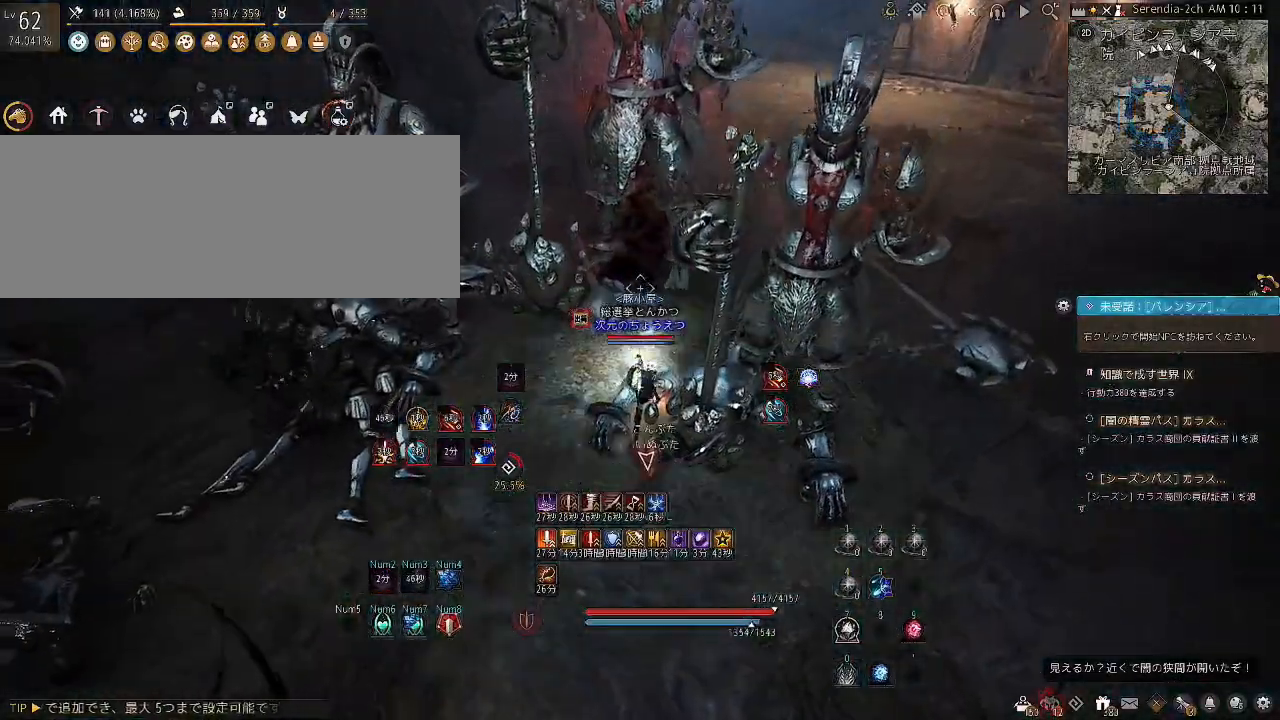
{"keys": ["shift"], "mouse": ["right"], "events": []}
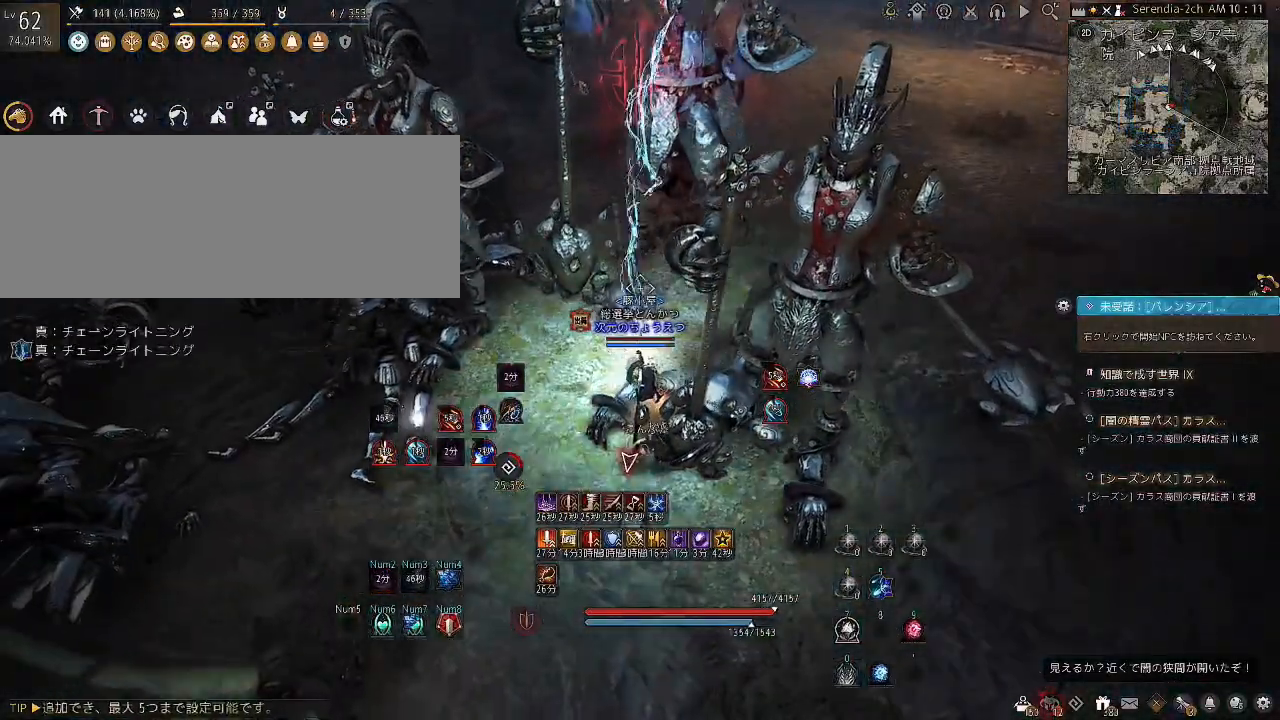
{"keys": ["shift"], "mouse": ["right"], "events": []}
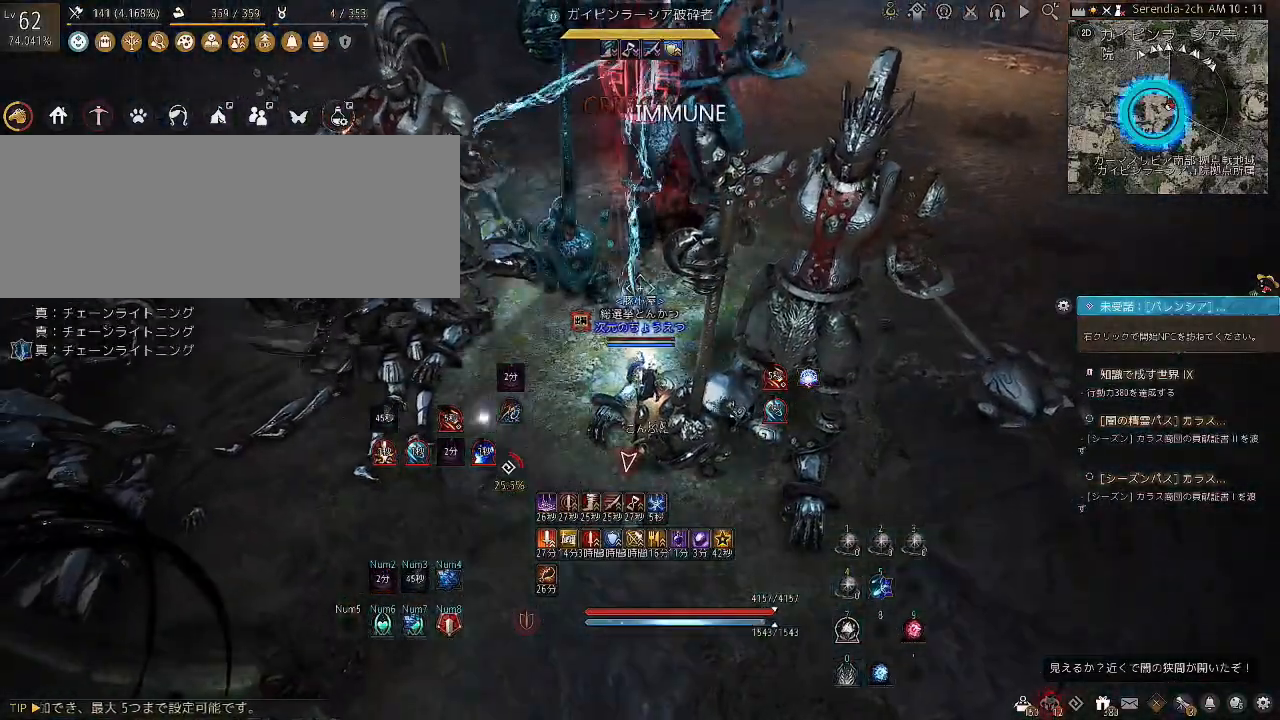
{"keys": ["d"], "mouse": ["left"], "events": [[34, "mouse_right", "up"], [34, "shift", "up"], [167, "d", "down"], [201, "mouse_left", "down"]]}
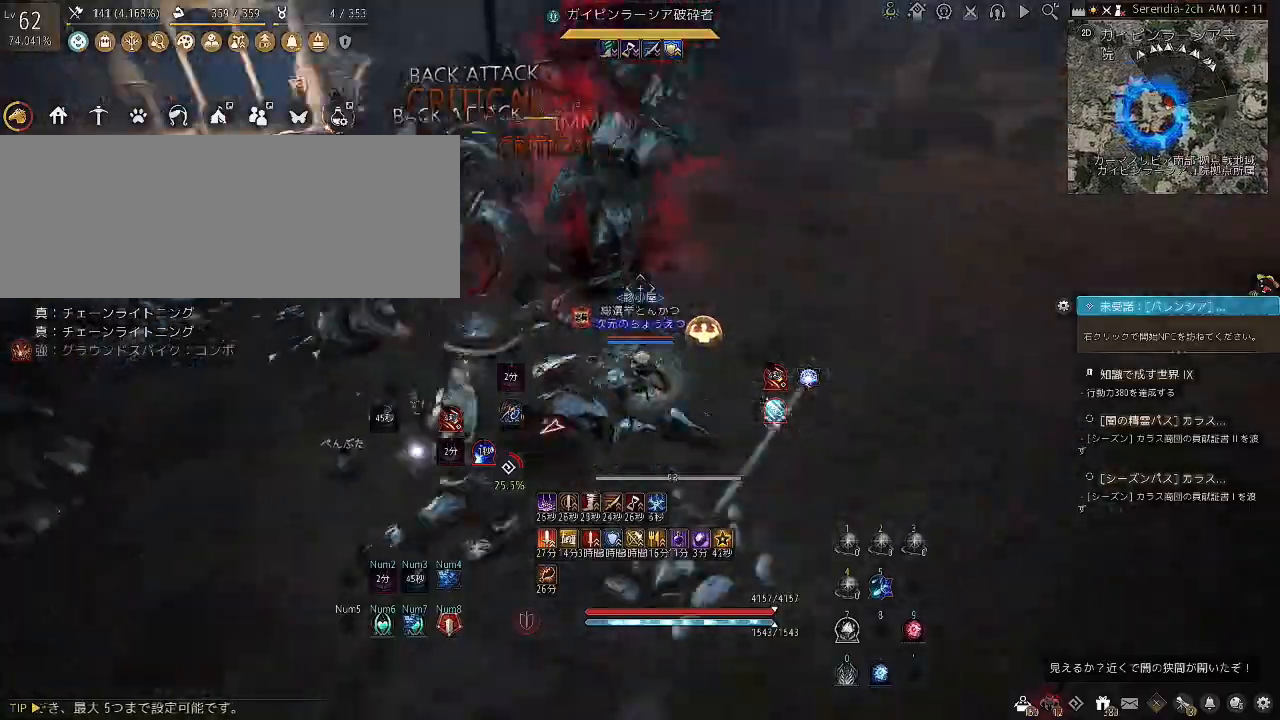
{"keys": ["s"], "mouse": ["right"], "events": [[67, "mouse_left", "up"], [234, "d", "up"], [234, "s", "down"], [267, "mouse_right", "down"]]}
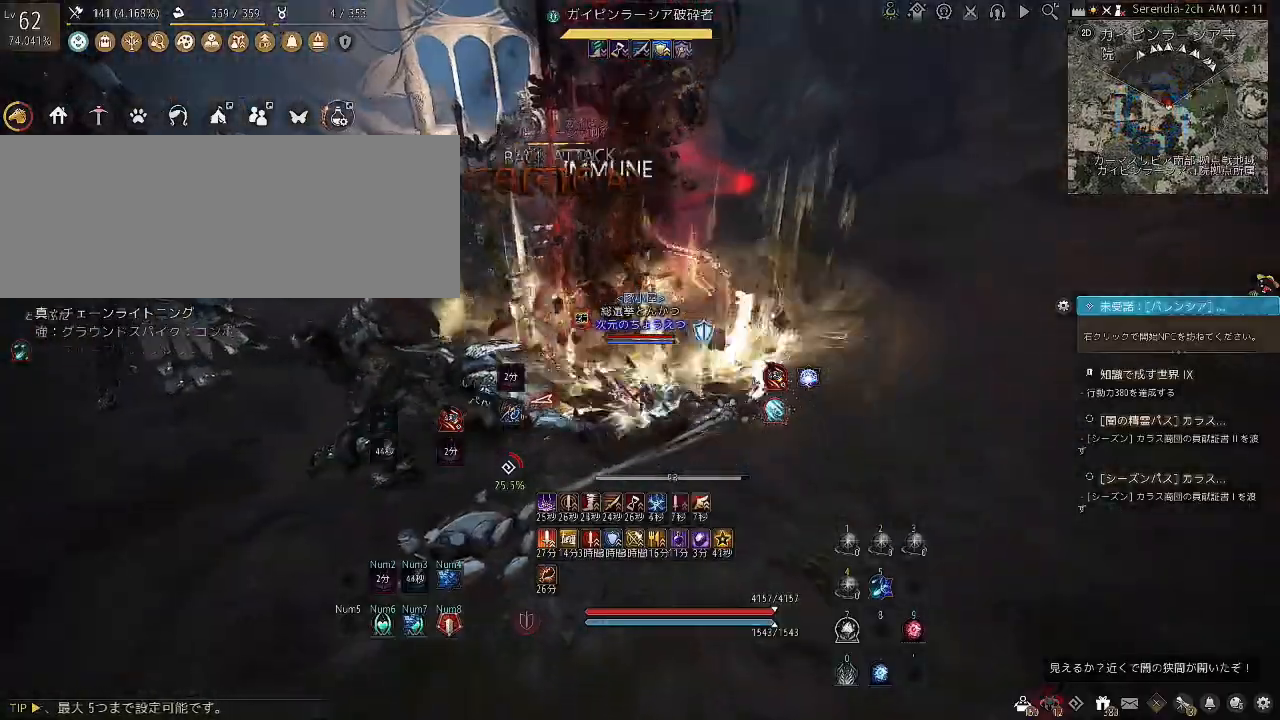
{"keys": ["c", "w"], "mouse": [], "events": [[334, "s", "up"], [367, "mouse_right", "up"], [434, "w", "down"], [501, "c", "down"]]}
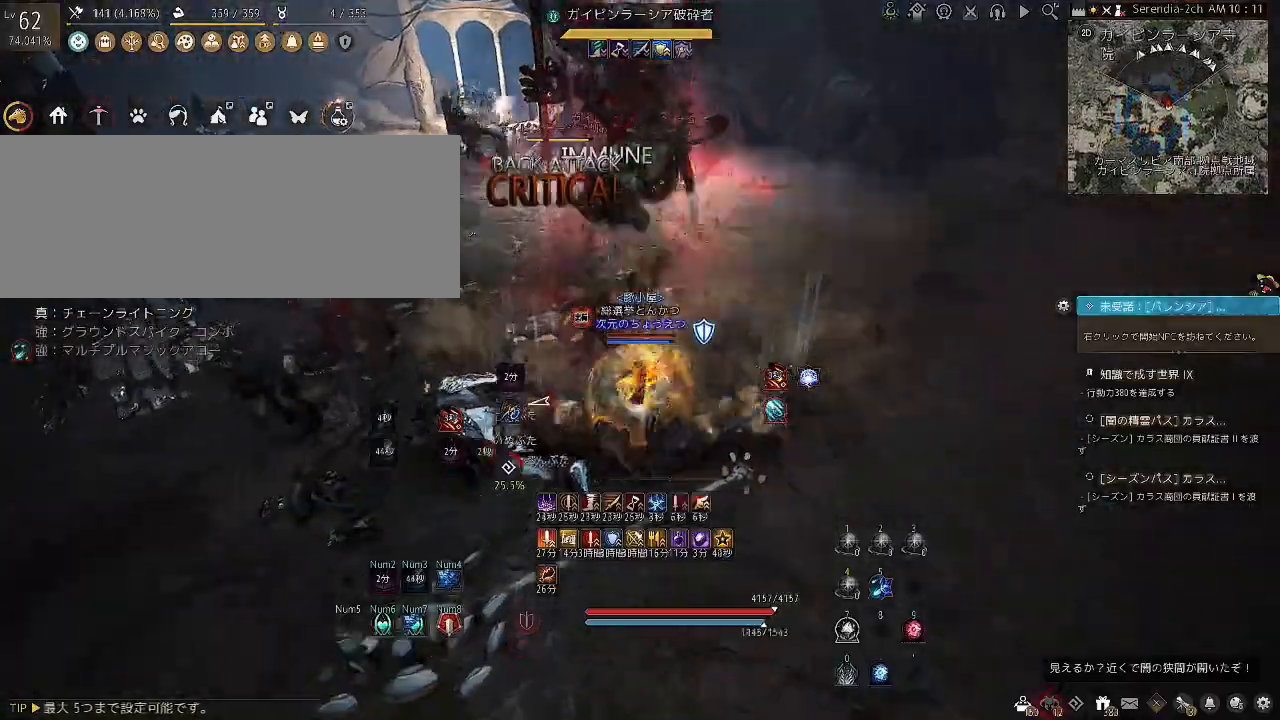
{"keys": ["c", "w"], "mouse": [], "events": [[100, "c", "up"], [133, "c", "down"], [234, "c", "up"], [267, "c", "down"], [400, "c", "up"], [434, "c", "down"]]}
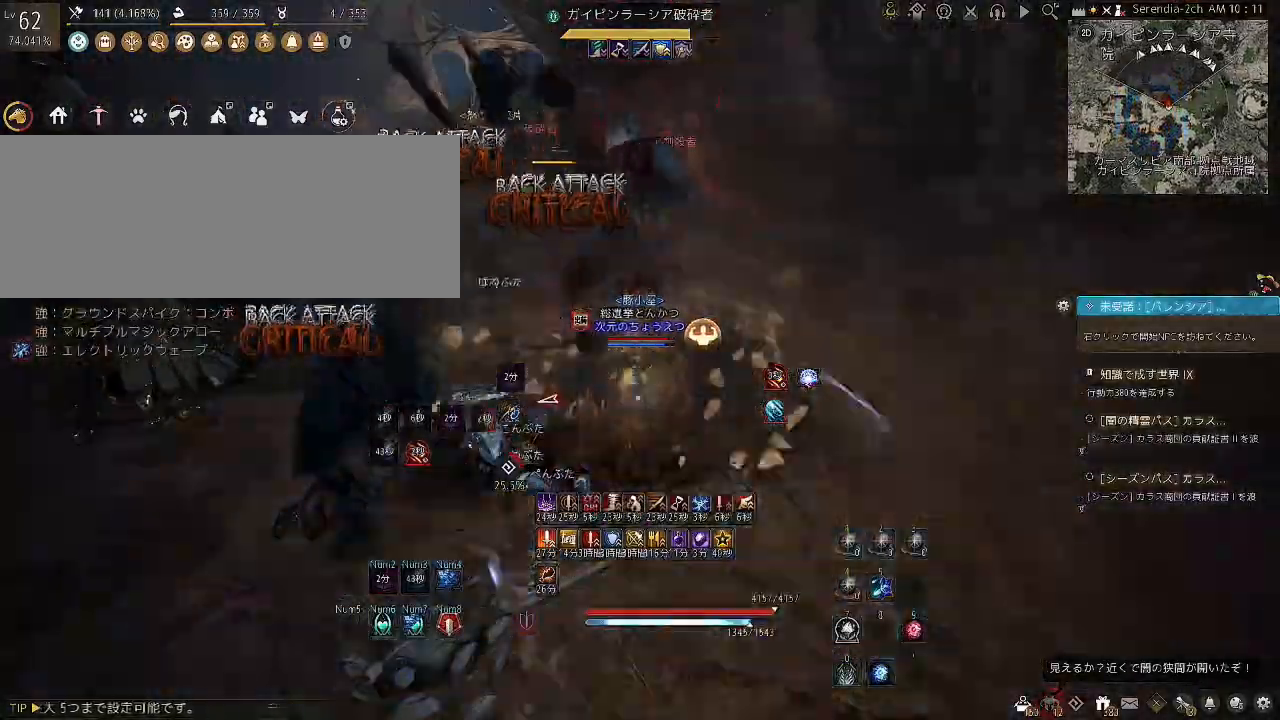
{"keys": ["c", "s"], "mouse": [], "events": [[34, "c", "up"], [134, "c", "down"], [167, "s", "down"], [167, "w", "up"], [267, "c", "up"], [301, "c", "down"]]}
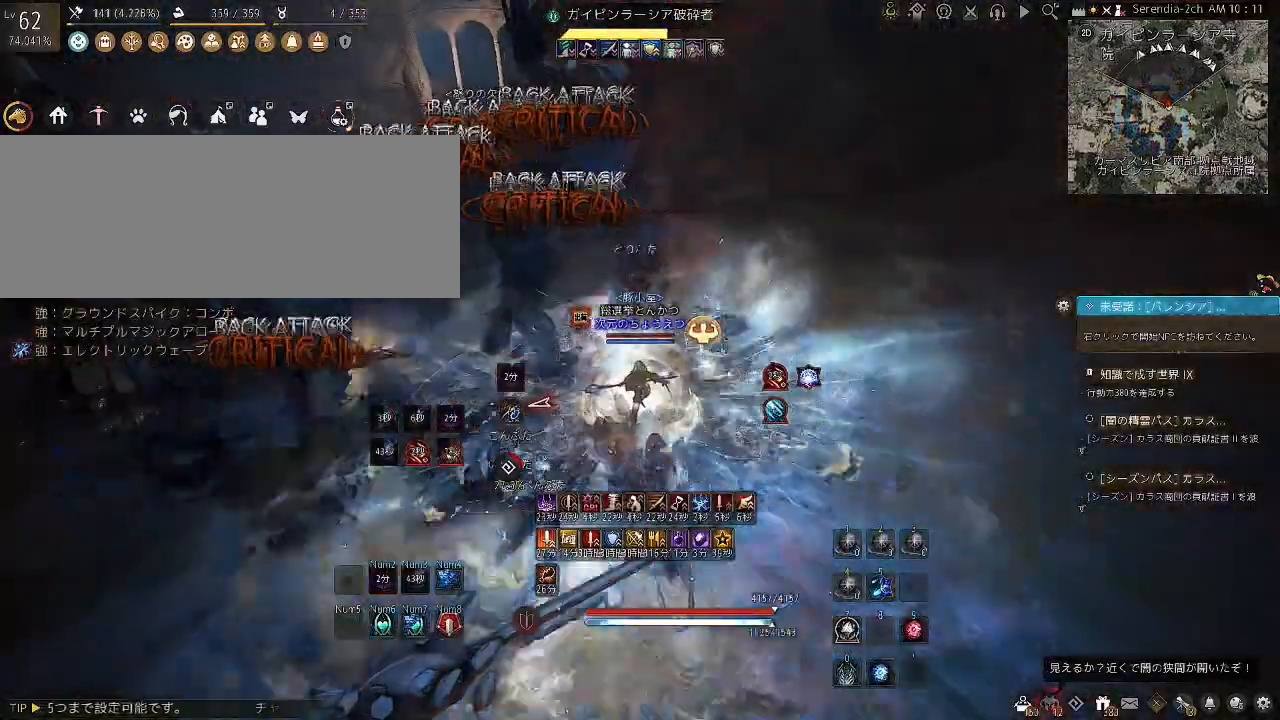
{"keys": ["s"], "mouse": [], "events": [[33, "c", "up"], [67, "c", "down"], [167, "c", "up"], [233, "c", "down"], [334, "c", "up"]]}
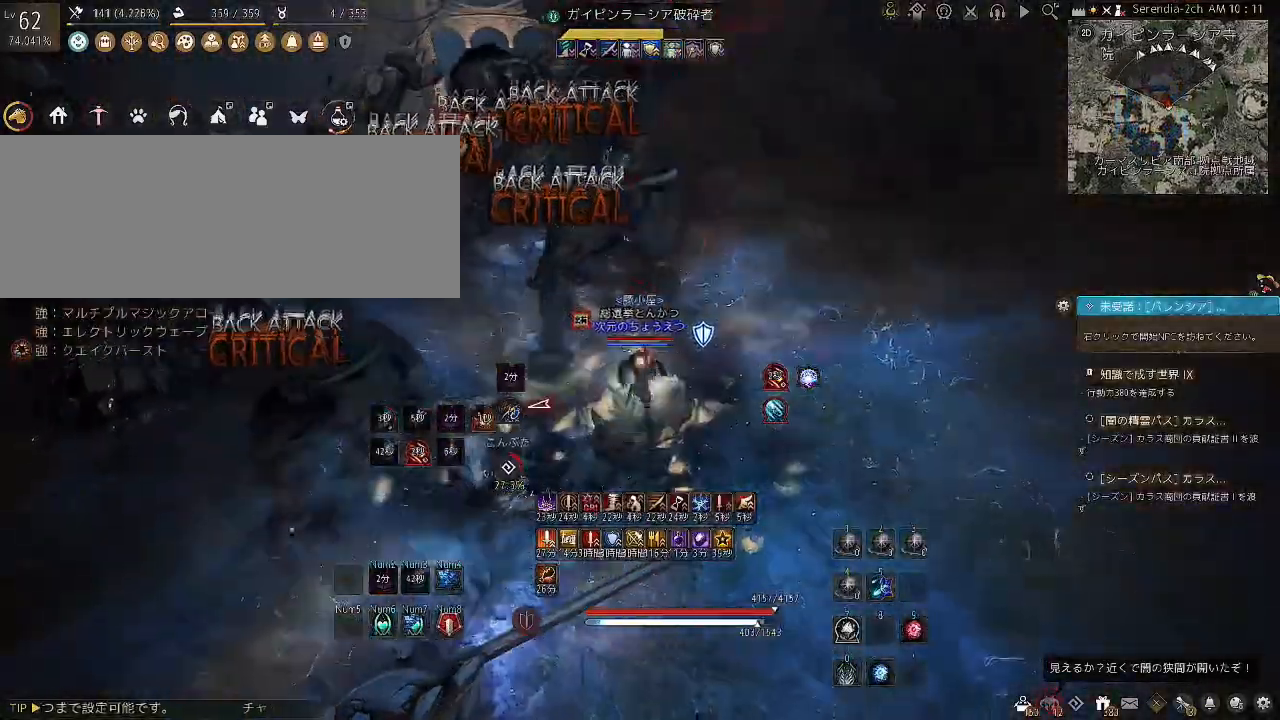
{"keys": ["f", "s"], "mouse": [], "events": [[67, "f", "down"]]}
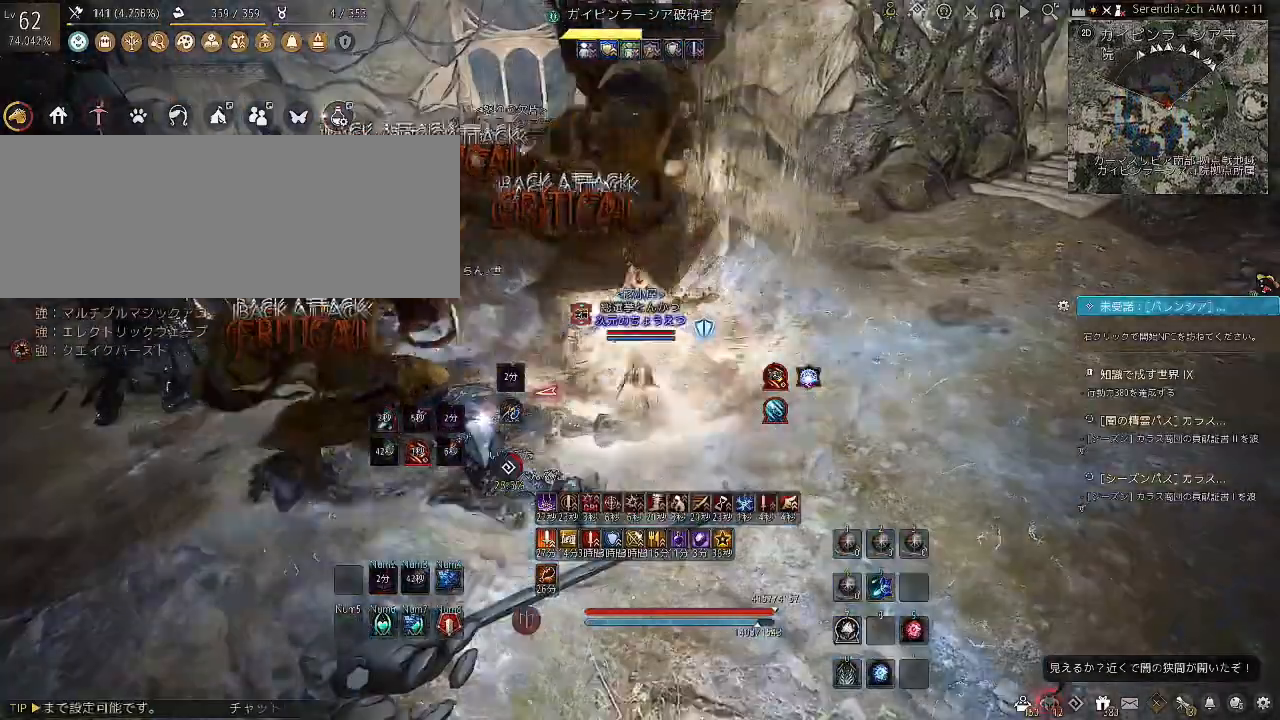
{"keys": ["f"], "mouse": [], "events": [[100, "s", "up"]]}
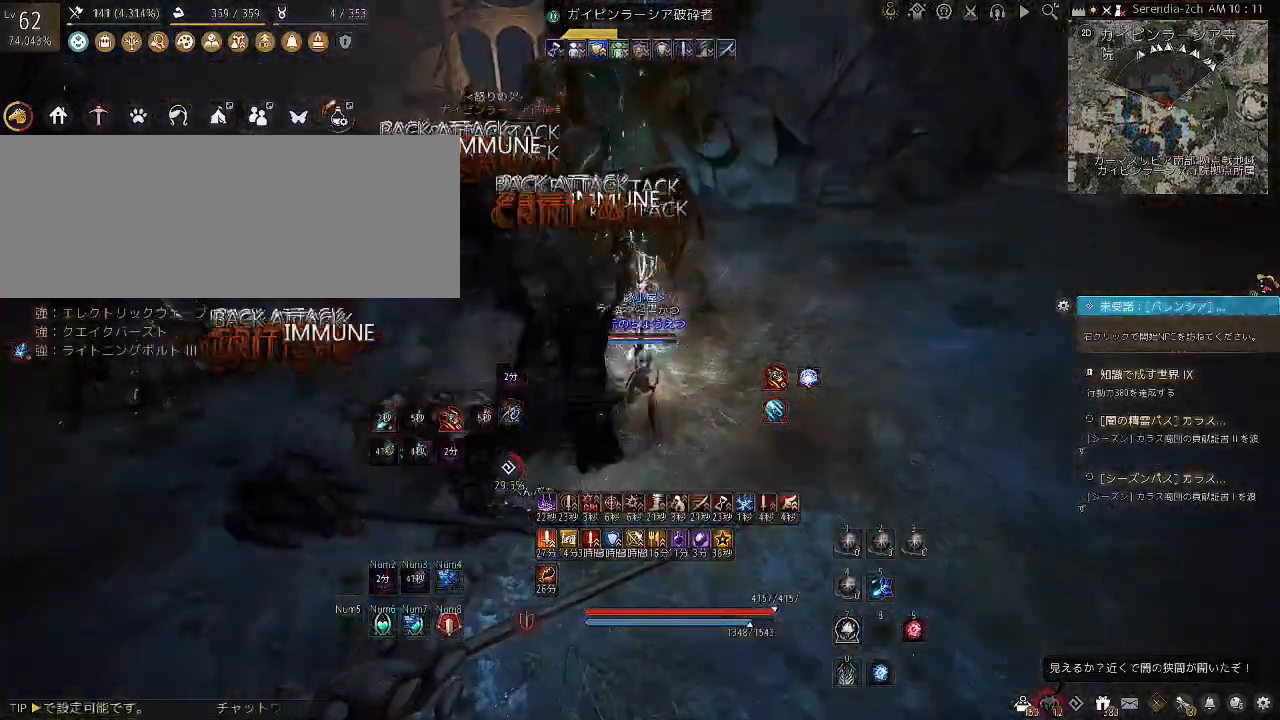
{"keys": ["f"], "mouse": [], "events": []}
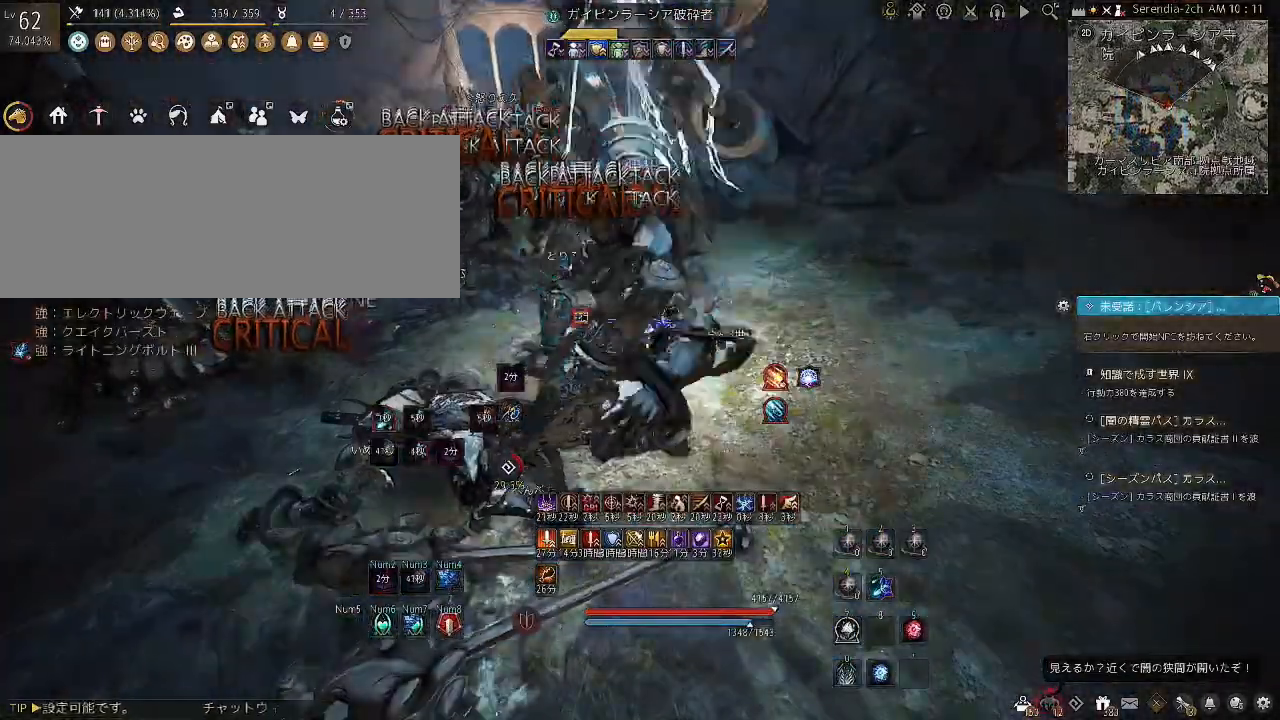
{"keys": ["f"], "mouse": [], "events": []}
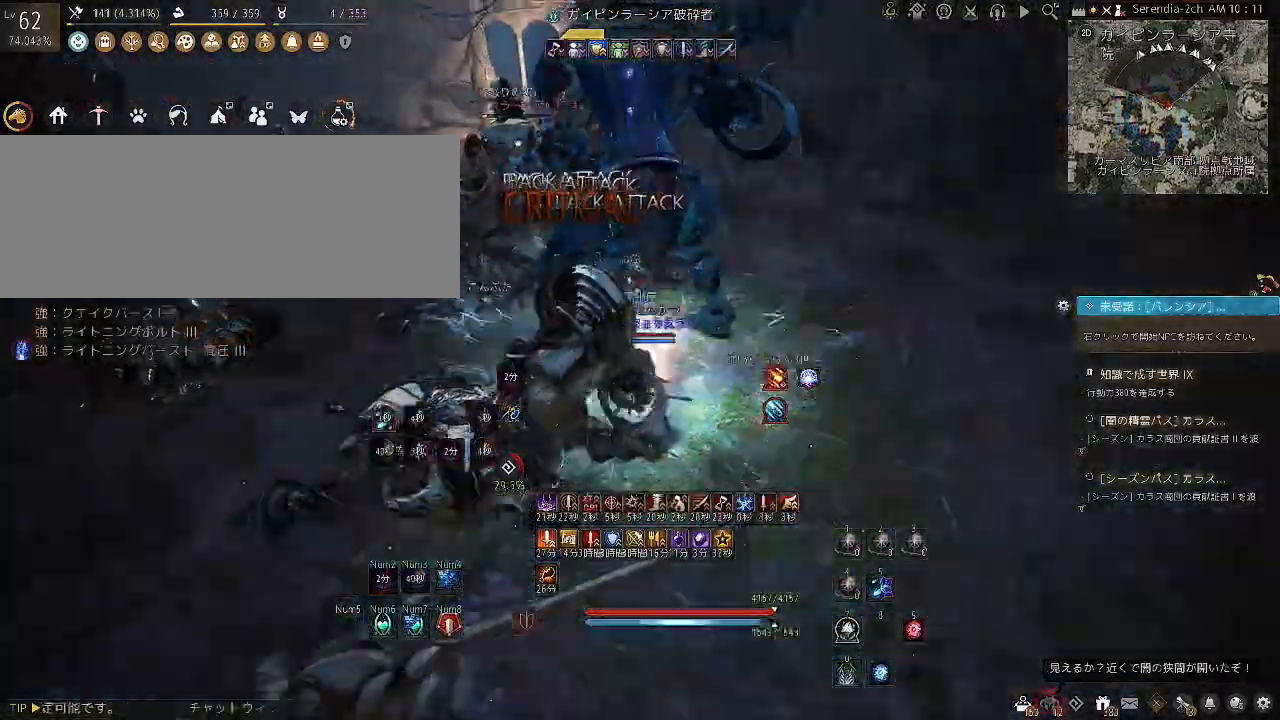
{"keys": [], "mouse": [], "events": [[434, "f", "up"]]}
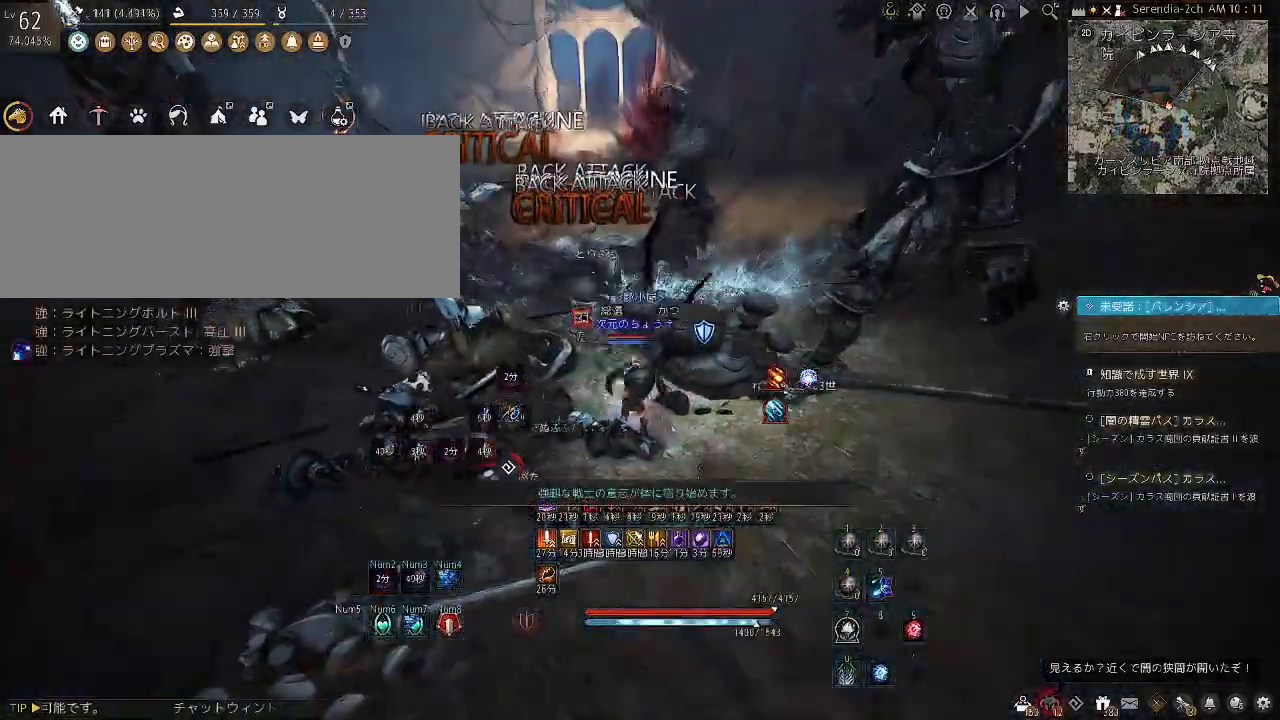
{"keys": ["a", "shift"], "mouse": [], "events": [[267, "a", "down"], [267, "shift", "down"]]}
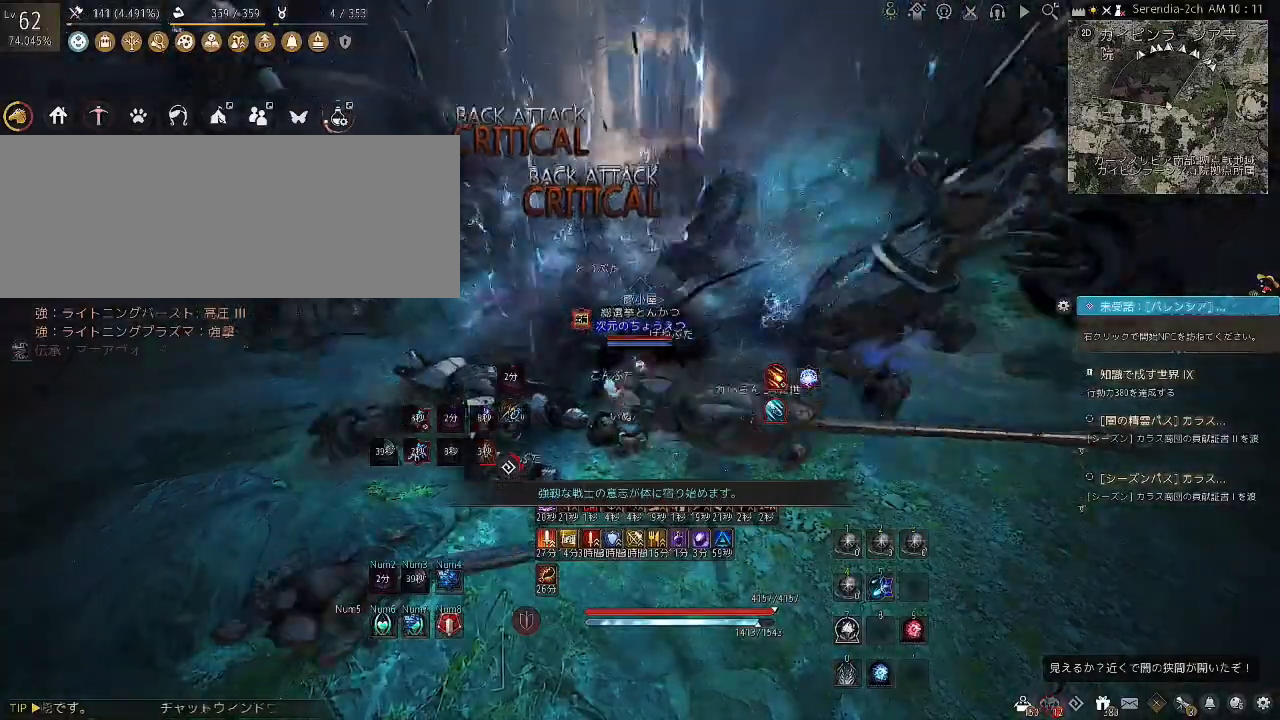
{"keys": ["shift"], "mouse": [], "events": [[234, "a", "up"]]}
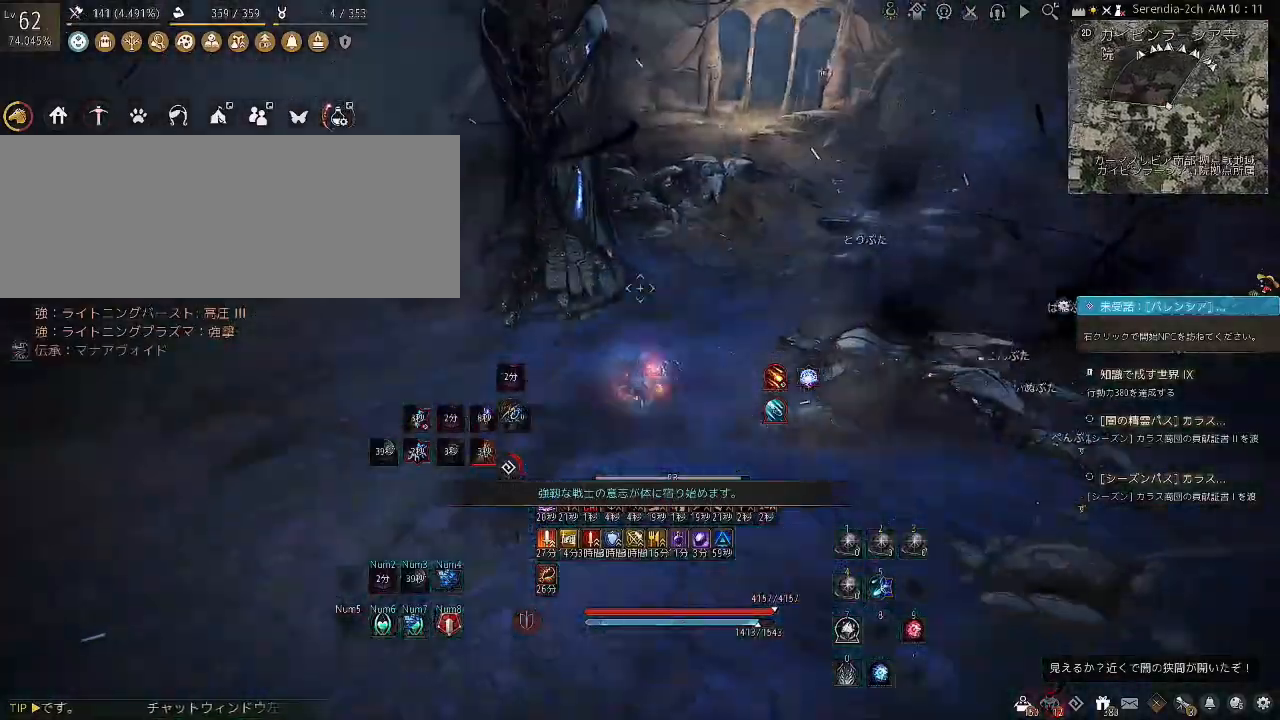
{"keys": ["w"], "mouse": [], "events": [[267, "shift", "up"], [500, "w", "down"]]}